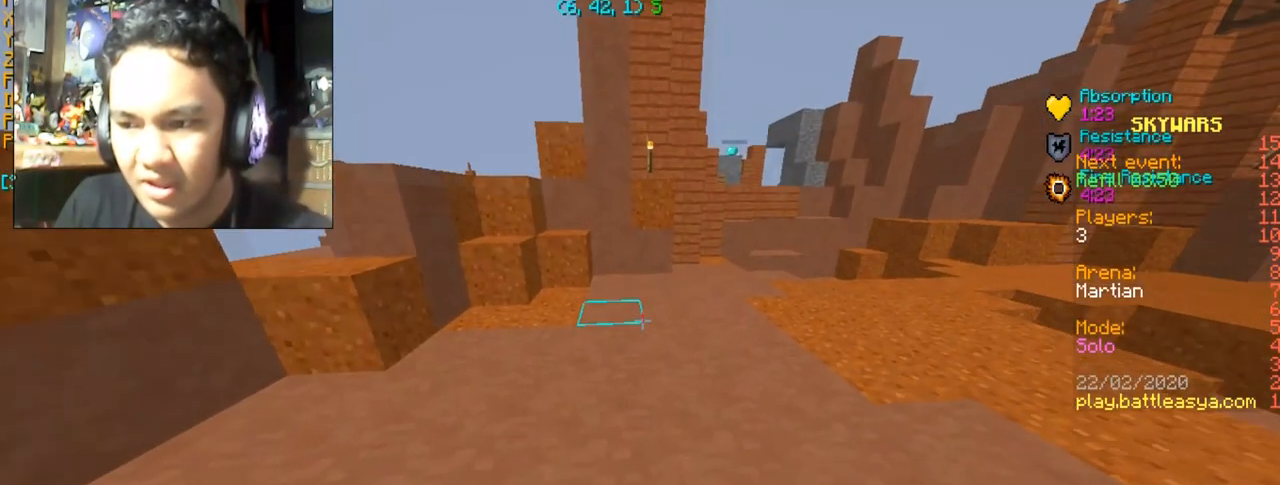
Gameplay with keyboard and mouse; each line is a JSON object with the keys and mouse buttons held at the frame after it. "events" lists presses ("down") and releases ("up") of "a", "d", "s", "space", "w", "mouse_left" and "mouse_right" between this image and that frame as [ms after this image, input, new state], when the widget could be followed in between. "mouse_left", "mouse_right" = the "left", "right" buttons of the "mouse" list. No other keys are recorded. Fast repeated clicks can show as one long hold. Mouse movement is not recorded.
{"keys": ["w"], "mouse": ["right"], "events": [[467, "mouse_right", "down"]]}
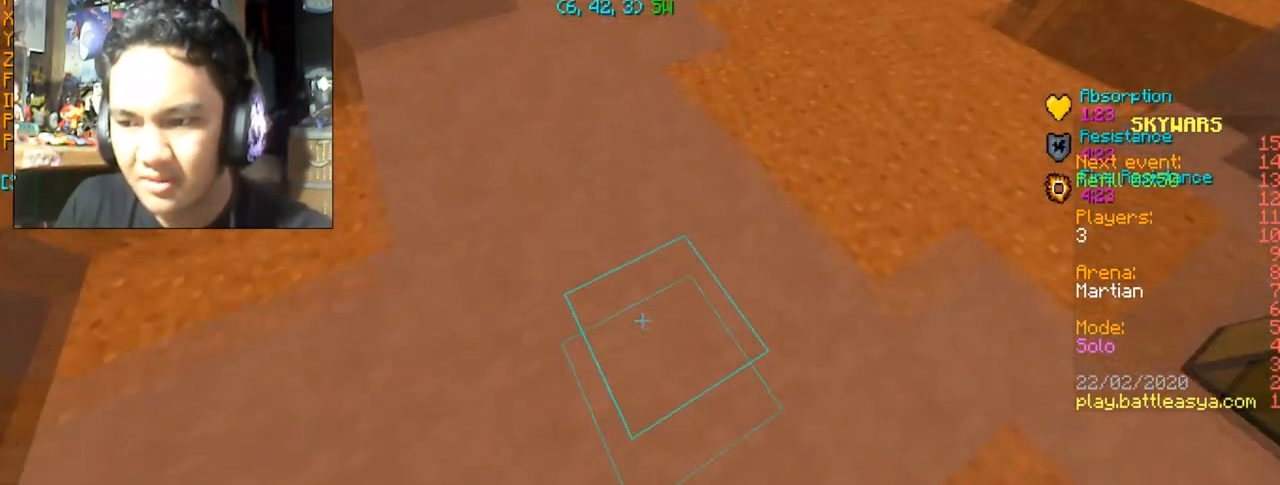
{"keys": ["w"], "mouse": [], "events": [[100, "d", "down"], [100, "mouse_right", "up"], [300, "d", "up"]]}
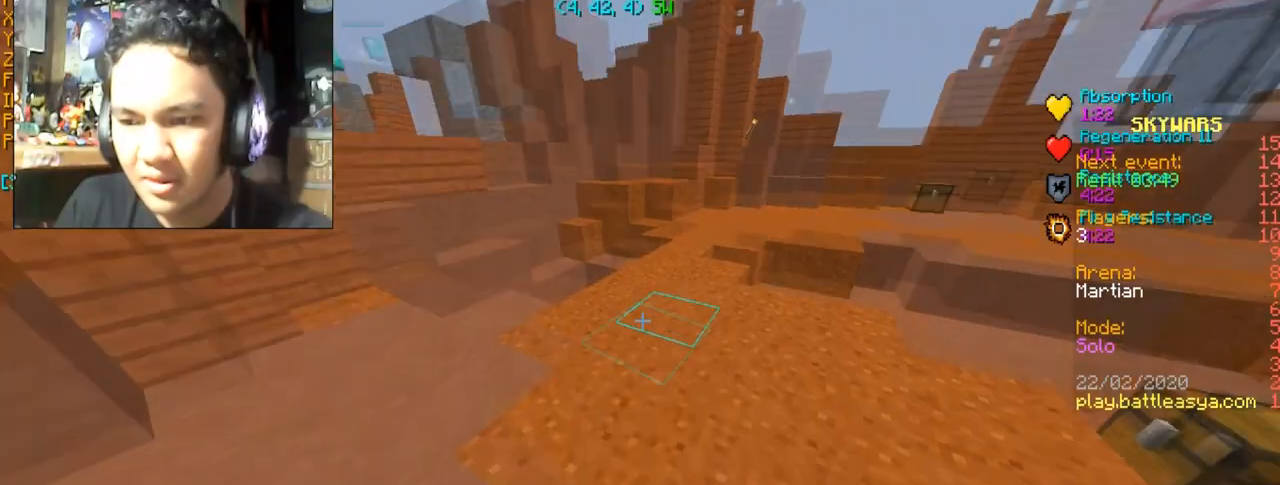
{"keys": ["w"], "mouse": [], "events": []}
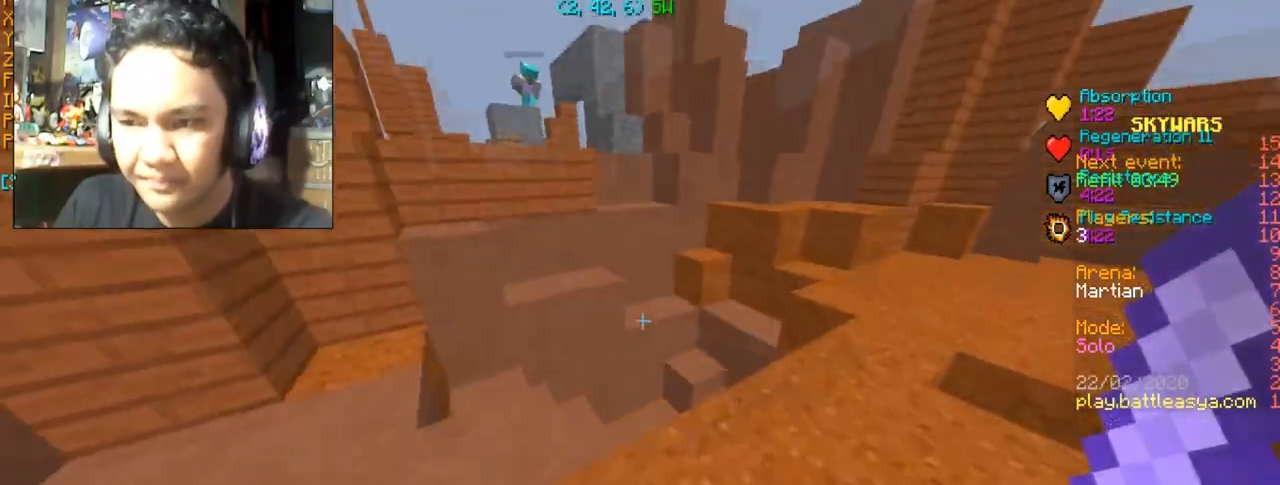
{"keys": ["d", "space", "w"], "mouse": [], "events": [[233, "d", "down"], [467, "space", "down"]]}
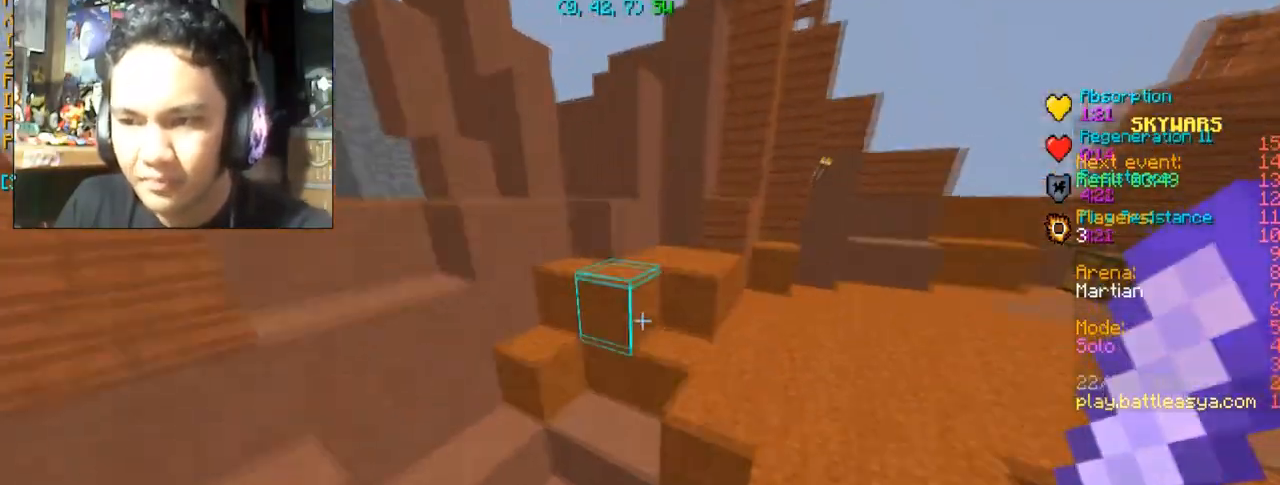
{"keys": ["d", "w"], "mouse": [], "events": [[100, "space", "up"]]}
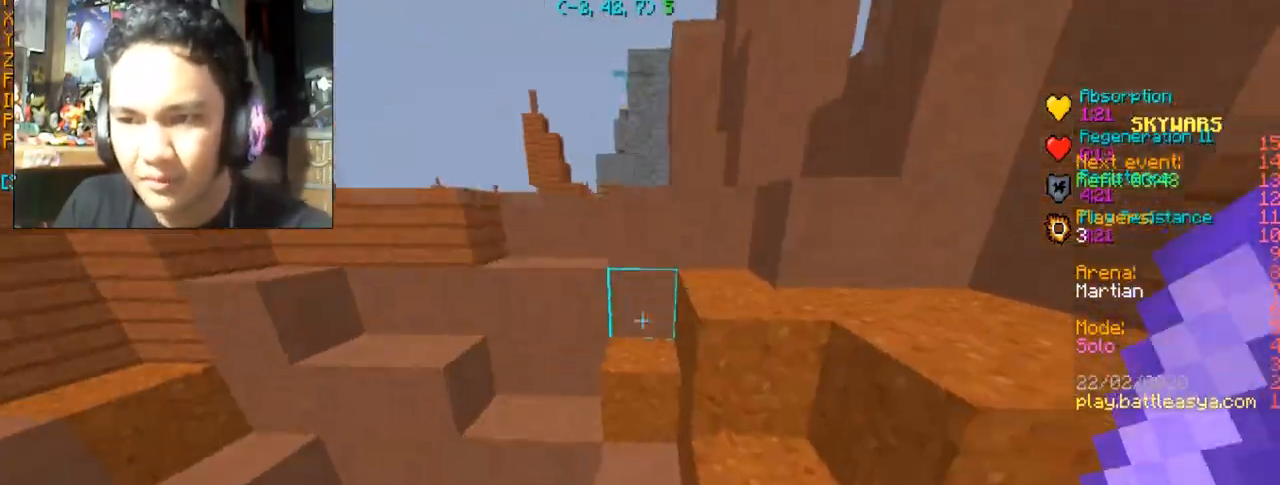
{"keys": ["d", "w"], "mouse": [], "events": [[66, "d", "up"], [200, "space", "down"], [333, "space", "up"], [400, "d", "down"]]}
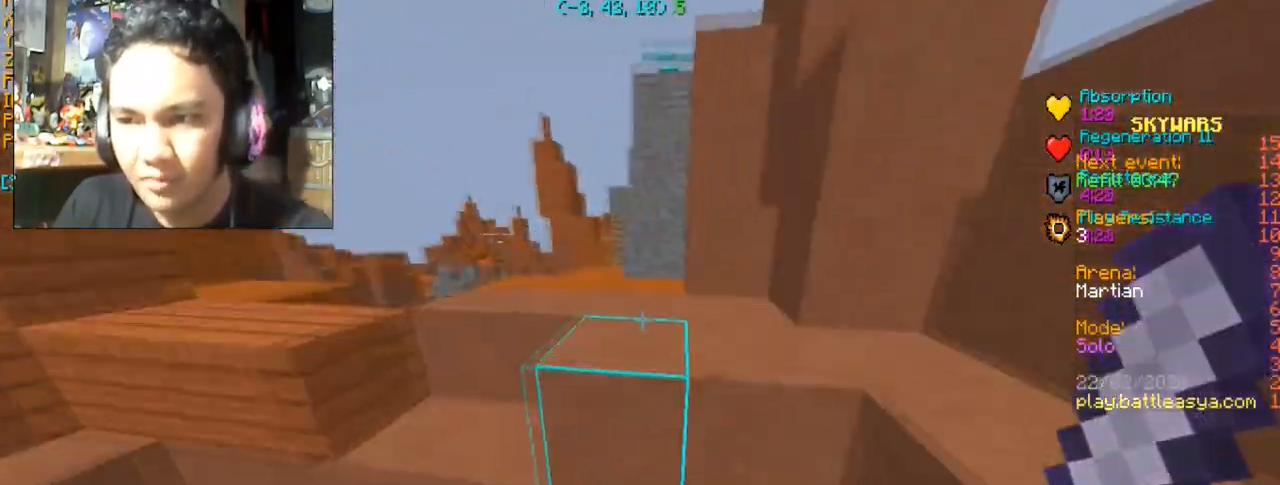
{"keys": ["w"], "mouse": [], "events": [[200, "space", "down"], [267, "d", "up"], [300, "space", "up"], [400, "a", "down"], [467, "a", "up"]]}
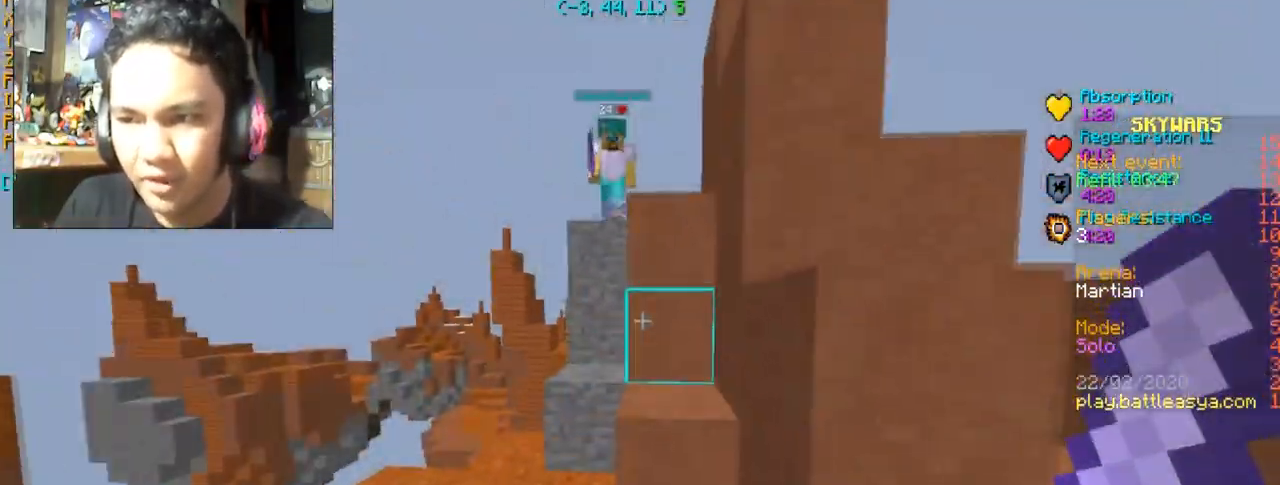
{"keys": ["w"], "mouse": [], "events": [[66, "d", "down"], [166, "d", "up"], [166, "mouse_left", "down"], [166, "space", "down"], [266, "space", "up"], [300, "a", "down"], [433, "mouse_left", "up"], [500, "a", "up"]]}
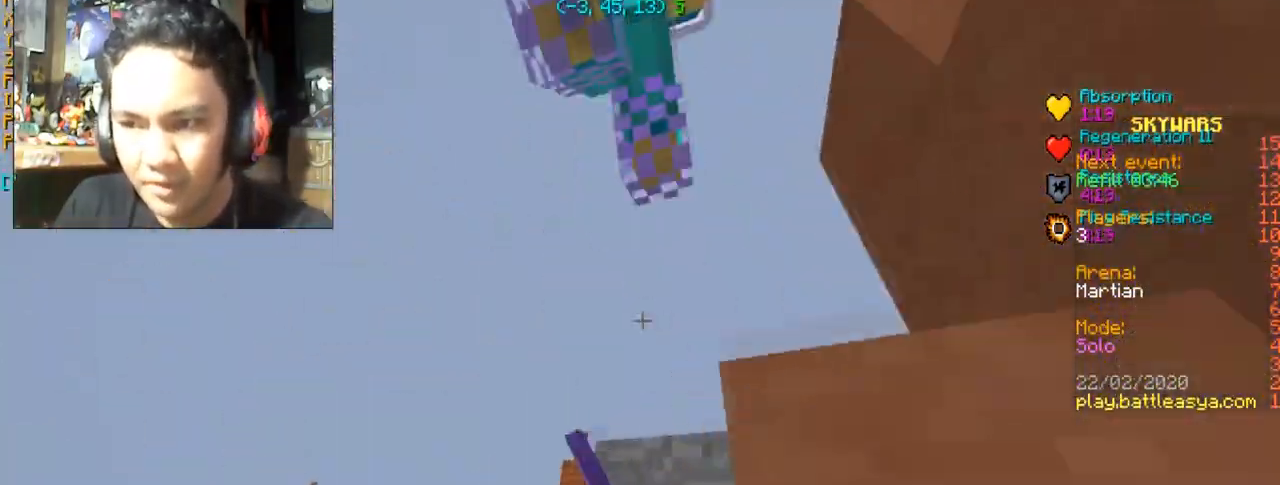
{"keys": ["d", "s"], "mouse": ["left"], "events": [[67, "d", "down"], [200, "mouse_left", "down"], [200, "w", "up"], [234, "mouse_left", "up"], [300, "s", "down"], [367, "mouse_left", "down"], [400, "mouse_left", "up"], [501, "mouse_left", "down"]]}
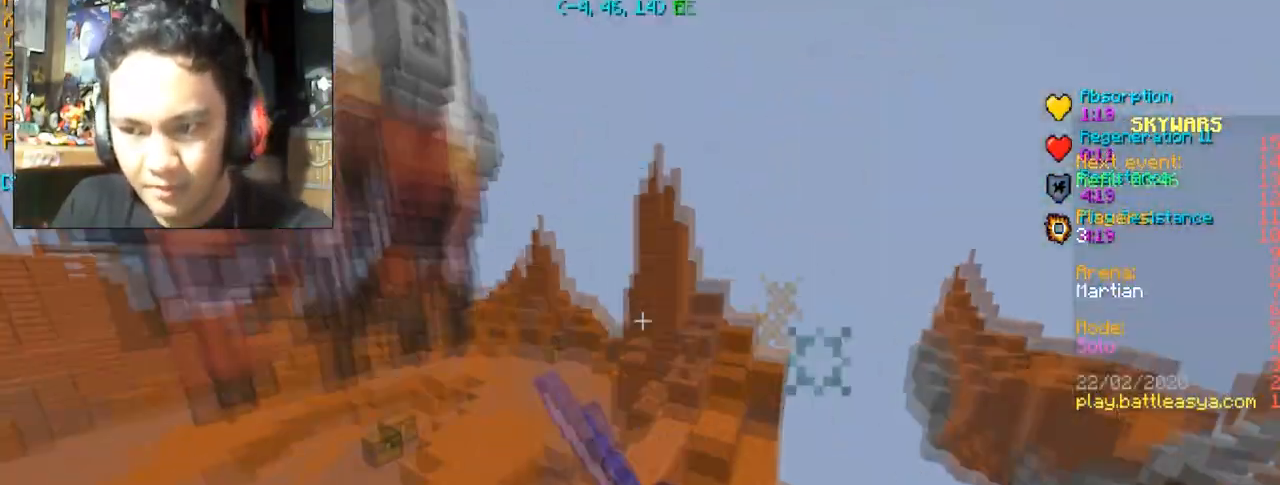
{"keys": ["a", "w"], "mouse": ["left"], "events": [[33, "s", "up"], [100, "mouse_left", "up"], [133, "mouse_left", "down"], [133, "w", "down"], [166, "d", "up"], [200, "a", "down"], [200, "mouse_left", "up"], [266, "mouse_left", "down"], [400, "mouse_left", "up"], [467, "mouse_left", "down"]]}
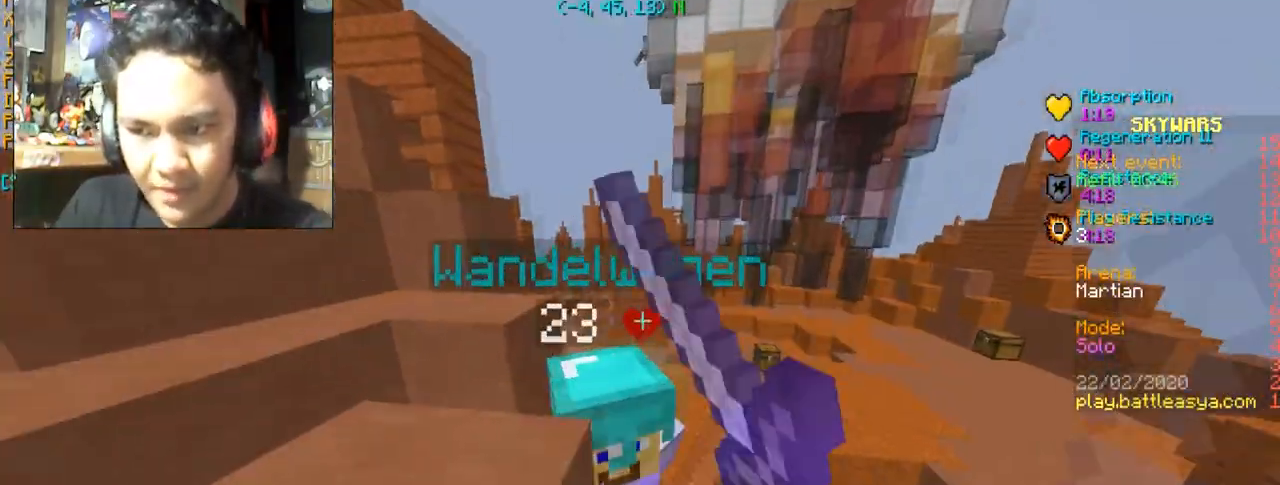
{"keys": ["a", "w"], "mouse": ["left"], "events": []}
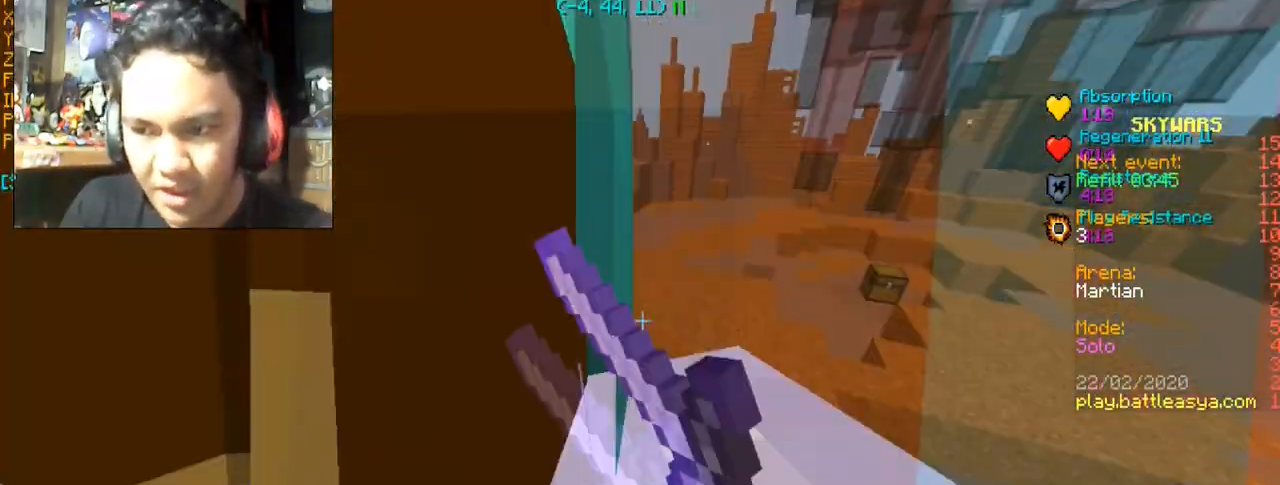
{"keys": ["d", "w"], "mouse": ["left"], "events": [[100, "a", "up"], [100, "mouse_left", "up"], [133, "mouse_left", "down"], [233, "d", "down"], [233, "mouse_left", "up"], [300, "mouse_left", "down"], [367, "mouse_left", "up"], [467, "mouse_left", "down"]]}
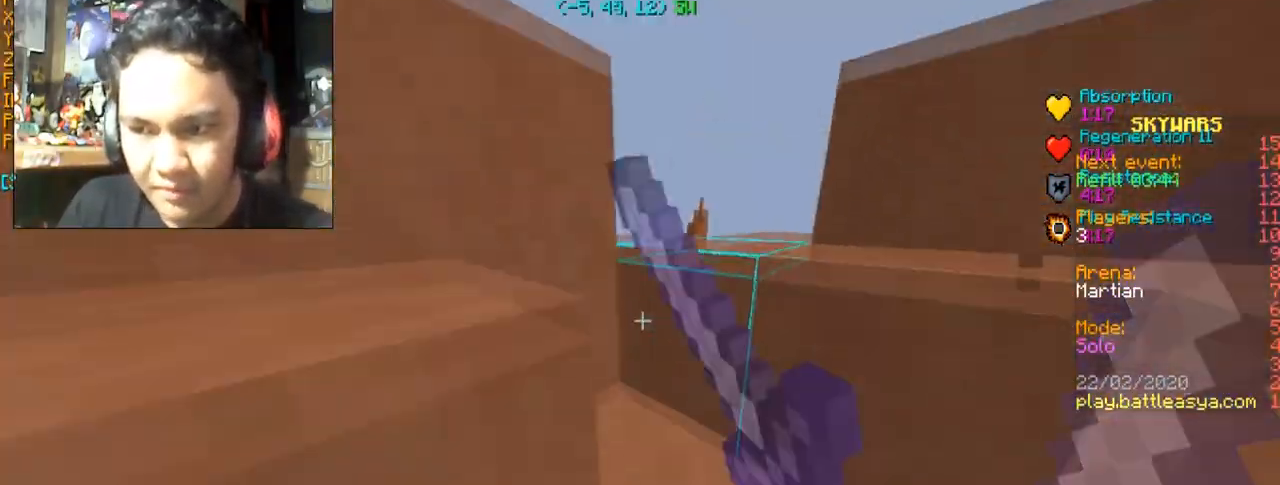
{"keys": [], "mouse": ["left"], "events": [[33, "mouse_left", "up"], [100, "d", "up"], [100, "w", "up"], [134, "mouse_left", "down"], [200, "mouse_left", "up"], [200, "w", "down"], [267, "mouse_left", "down"], [400, "mouse_left", "up"], [400, "w", "up"], [434, "mouse_left", "down"]]}
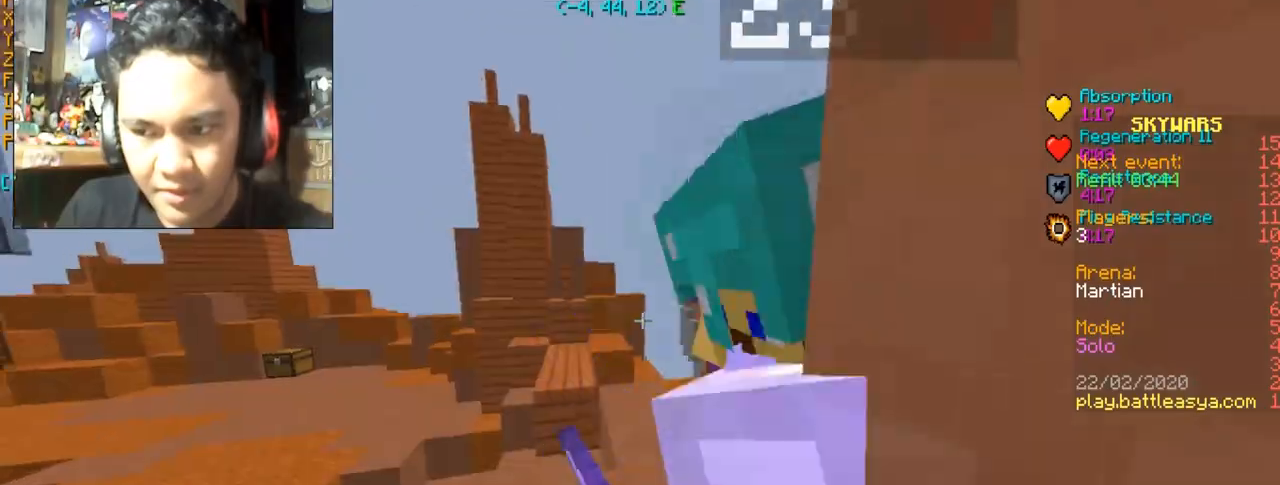
{"keys": ["d", "s"], "mouse": ["left"], "events": [[33, "mouse_left", "up"], [133, "mouse_left", "down"], [200, "mouse_left", "up"], [300, "mouse_left", "down"], [367, "d", "down"], [367, "mouse_left", "up"], [367, "s", "down"], [467, "mouse_left", "down"]]}
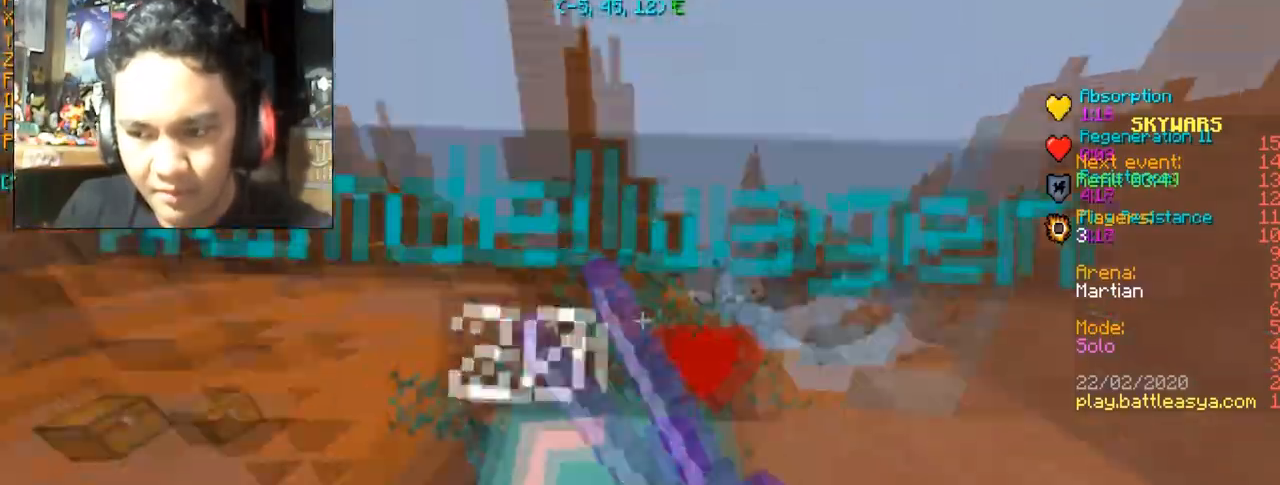
{"keys": [], "mouse": ["left"], "events": [[200, "mouse_left", "up"], [234, "s", "up"], [267, "mouse_left", "down"], [300, "d", "up"], [400, "mouse_left", "up"], [467, "mouse_left", "down"]]}
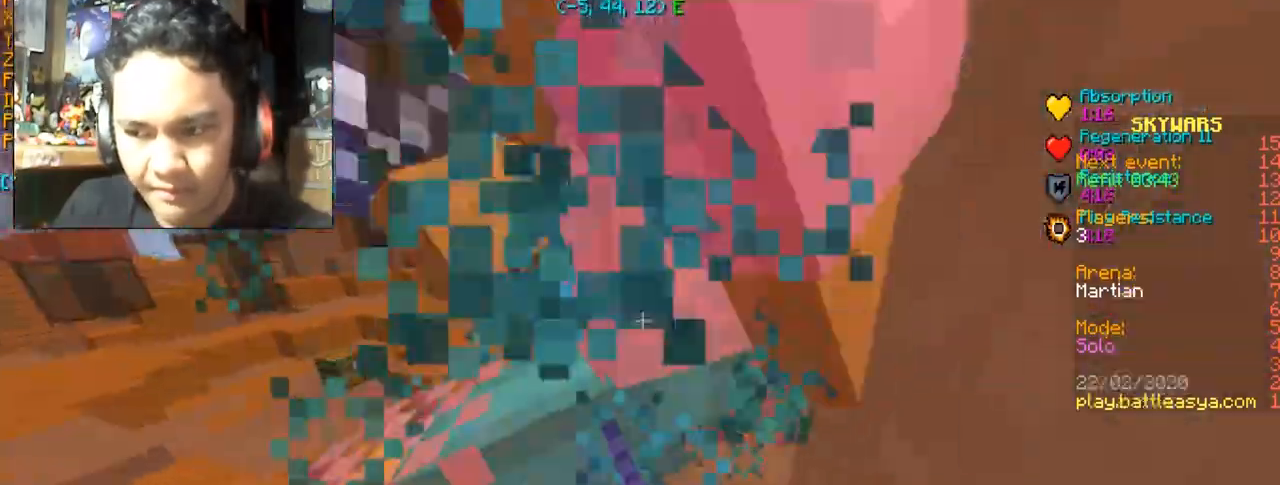
{"keys": [], "mouse": ["left"], "events": []}
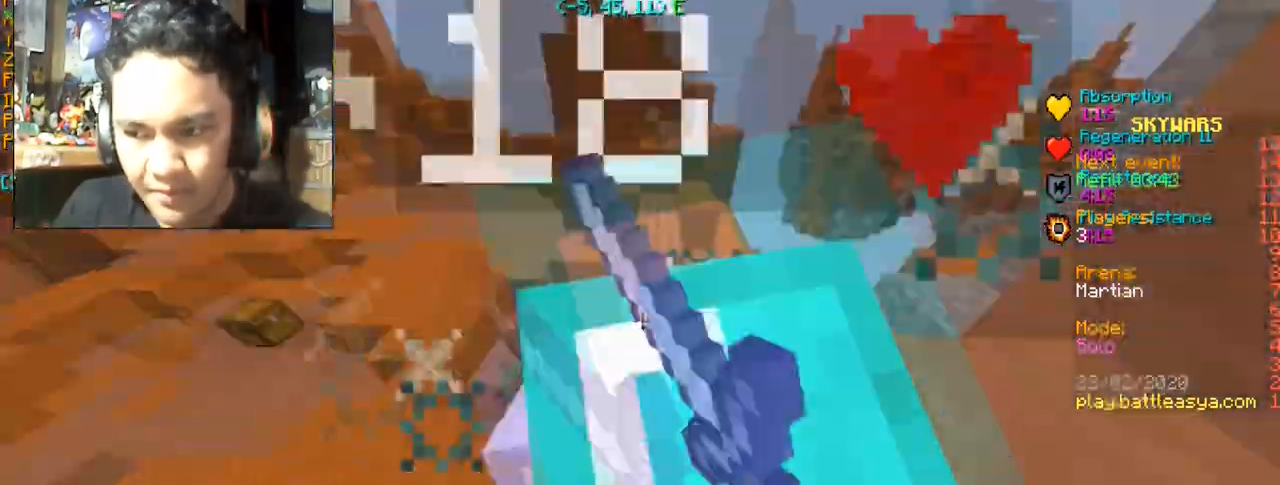
{"keys": ["d", "s"], "mouse": ["left"], "events": [[167, "d", "down"], [200, "mouse_left", "up"], [234, "mouse_left", "down"], [367, "mouse_left", "up"], [367, "s", "down"], [467, "mouse_left", "down"]]}
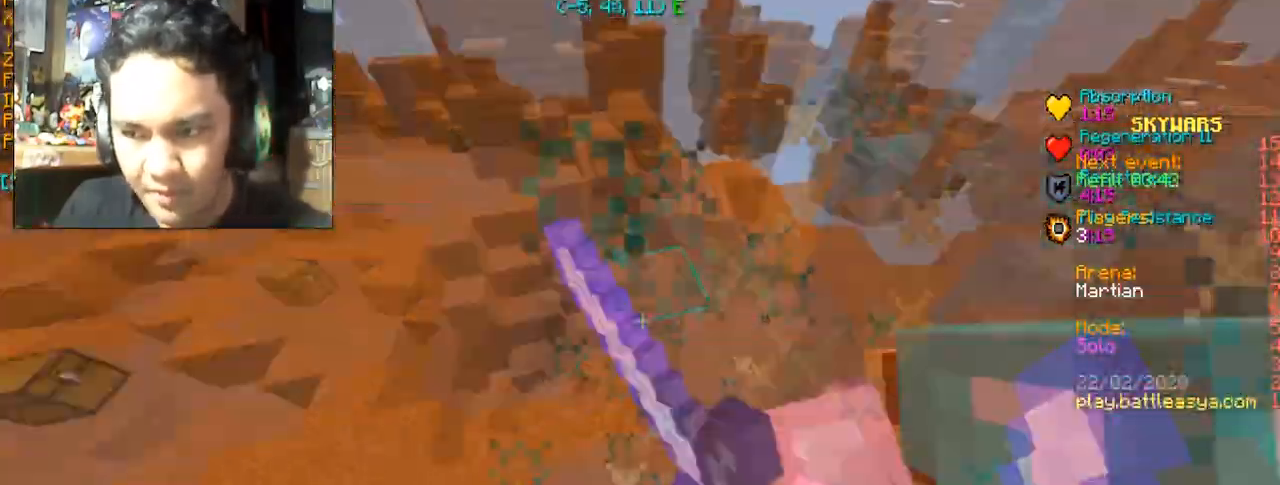
{"keys": ["d", "w"], "mouse": ["left"], "events": [[66, "mouse_left", "up"], [66, "space", "down"], [133, "s", "up"], [200, "space", "up"], [233, "mouse_left", "down"], [333, "w", "down"], [367, "mouse_left", "up"], [433, "mouse_left", "down"], [467, "space", "down"], [500, "space", "up"]]}
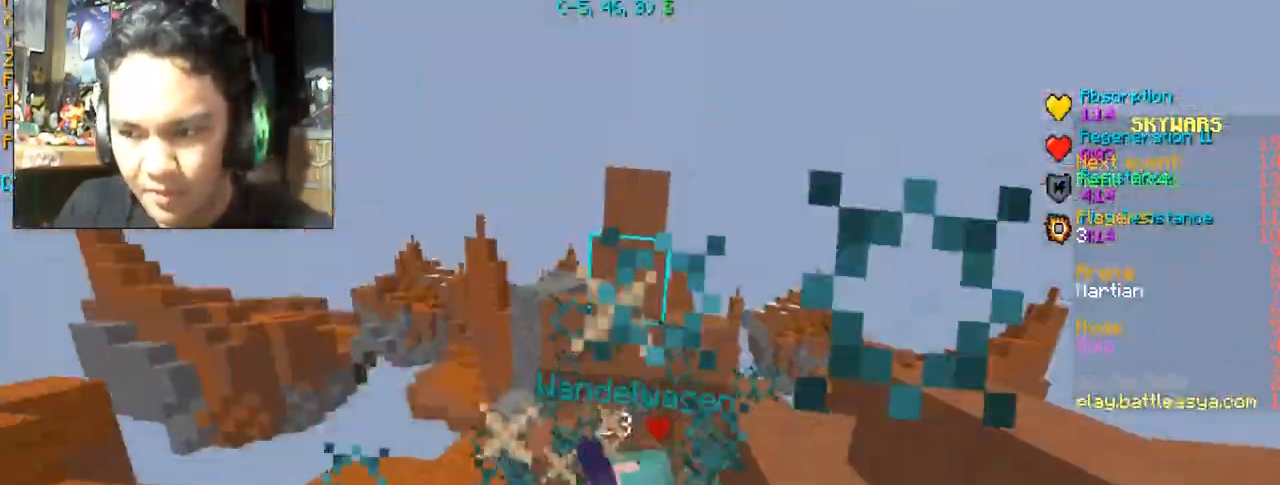
{"keys": ["w"], "mouse": ["left"], "events": [[33, "mouse_left", "up"], [134, "mouse_left", "down"], [200, "mouse_left", "up"], [200, "space", "down"], [267, "mouse_left", "down"], [334, "space", "up"], [367, "mouse_left", "up"], [434, "mouse_left", "down"], [467, "d", "up"]]}
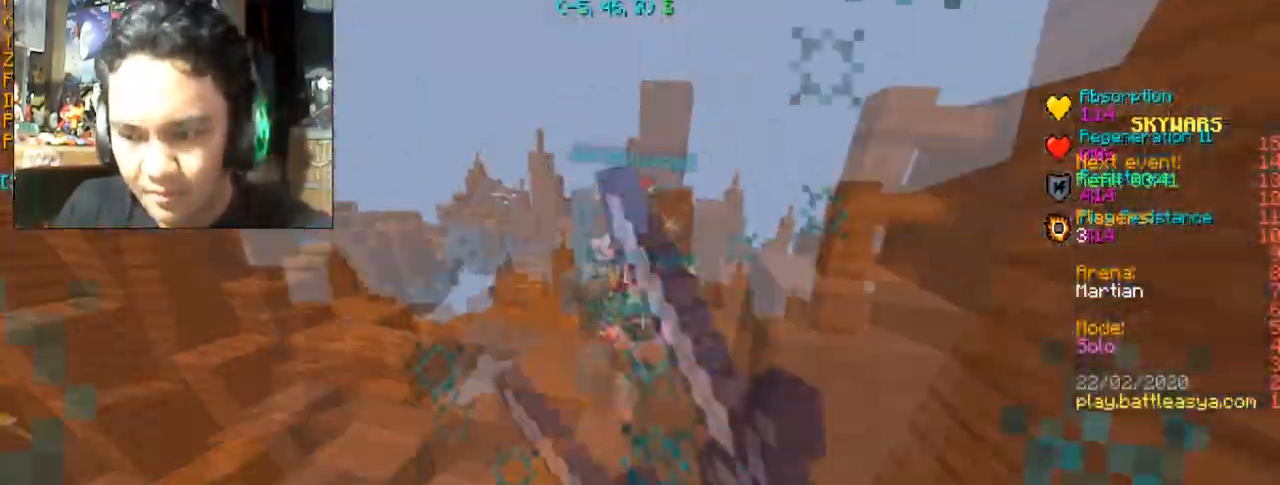
{"keys": ["w"], "mouse": ["left"], "events": [[33, "mouse_left", "up"], [66, "mouse_left", "down"], [166, "space", "down"], [200, "mouse_left", "up"], [233, "mouse_left", "down"], [300, "space", "up"], [367, "mouse_left", "up"], [433, "mouse_left", "down"]]}
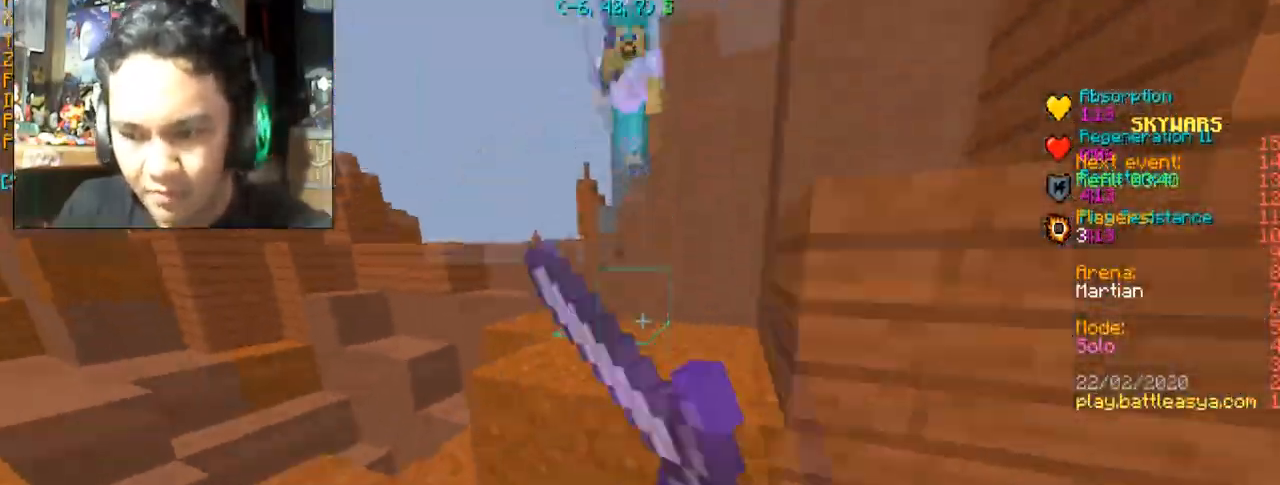
{"keys": ["w"], "mouse": ["left"], "events": [[33, "mouse_left", "up"], [133, "mouse_left", "down"], [167, "space", "down"], [300, "space", "up"], [400, "mouse_left", "up"], [467, "mouse_left", "down"]]}
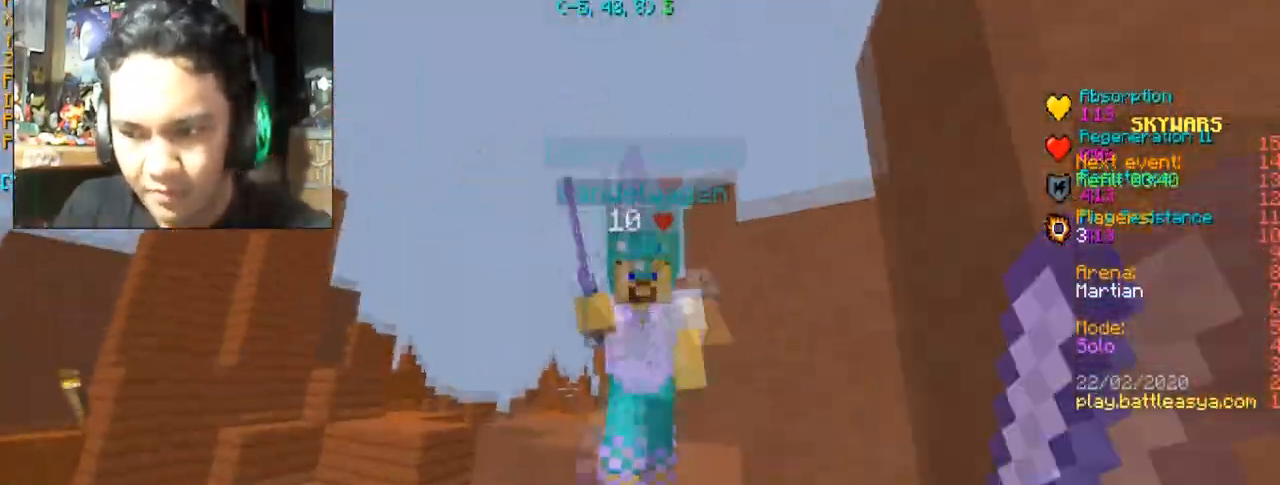
{"keys": ["w"], "mouse": ["left"], "events": [[134, "mouse_left", "up"], [167, "mouse_left", "down"], [267, "mouse_left", "up"], [267, "space", "down"], [334, "mouse_left", "down"], [434, "mouse_left", "up"], [467, "space", "up"], [501, "mouse_left", "down"]]}